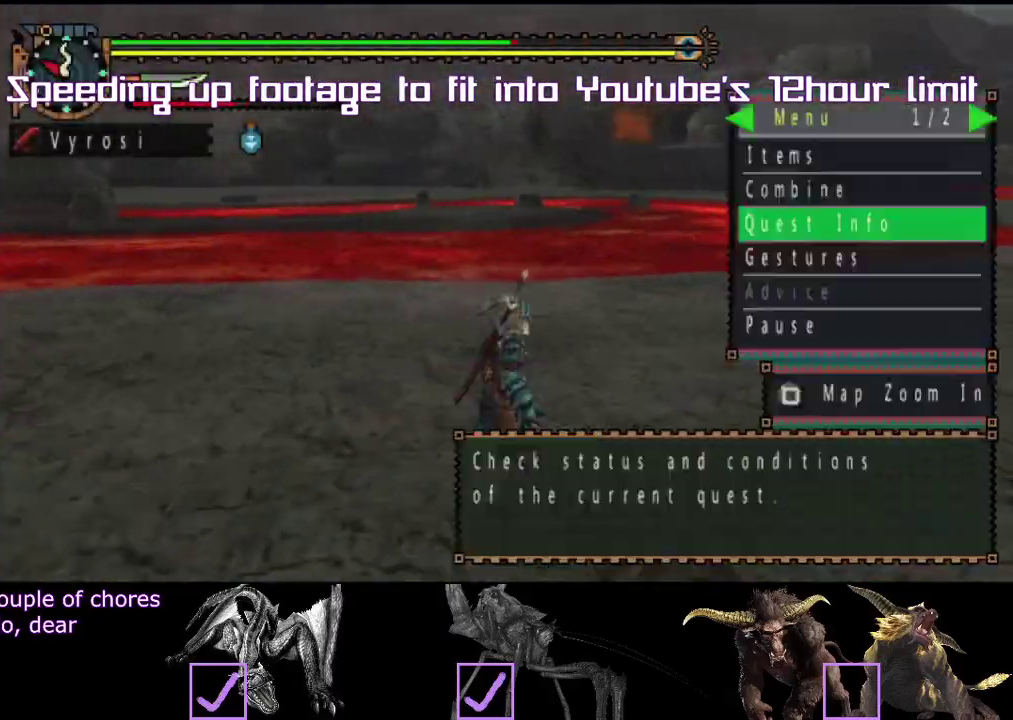
Gameplay with a controller (PlayStation layout); each line is a JSON object with the inputs held at the frame after it. "events" lists button and stick changes between this image and that frame as [ms after this image, input, new state], when the widget could be followed in between. Not read: L3 R3.
{"buttons": ["R2"], "left_stick": "up", "right_stick": "center", "events": [[100, "R2", "down"], [267, "left_stick", "up"]]}
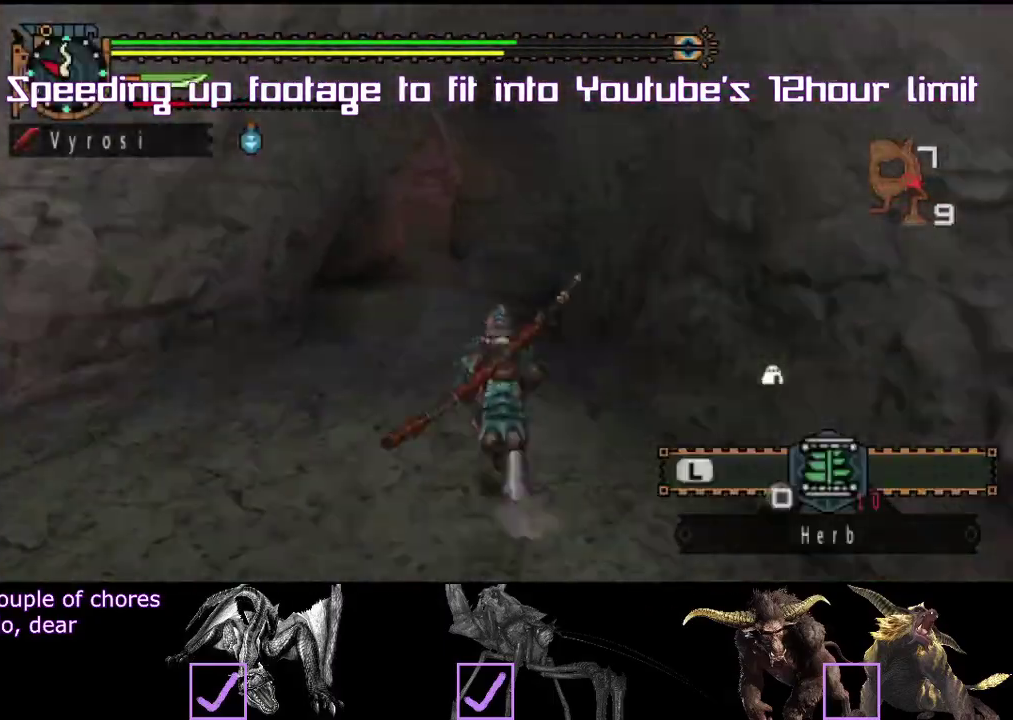
{"buttons": ["R2"], "left_stick": "up", "right_stick": "center", "events": [[133, "R2", "up"], [200, "right_stick", "right"], [267, "left_stick", "up-left"], [300, "R2", "down"], [300, "right_stick", "center"], [333, "left_stick", "up"]]}
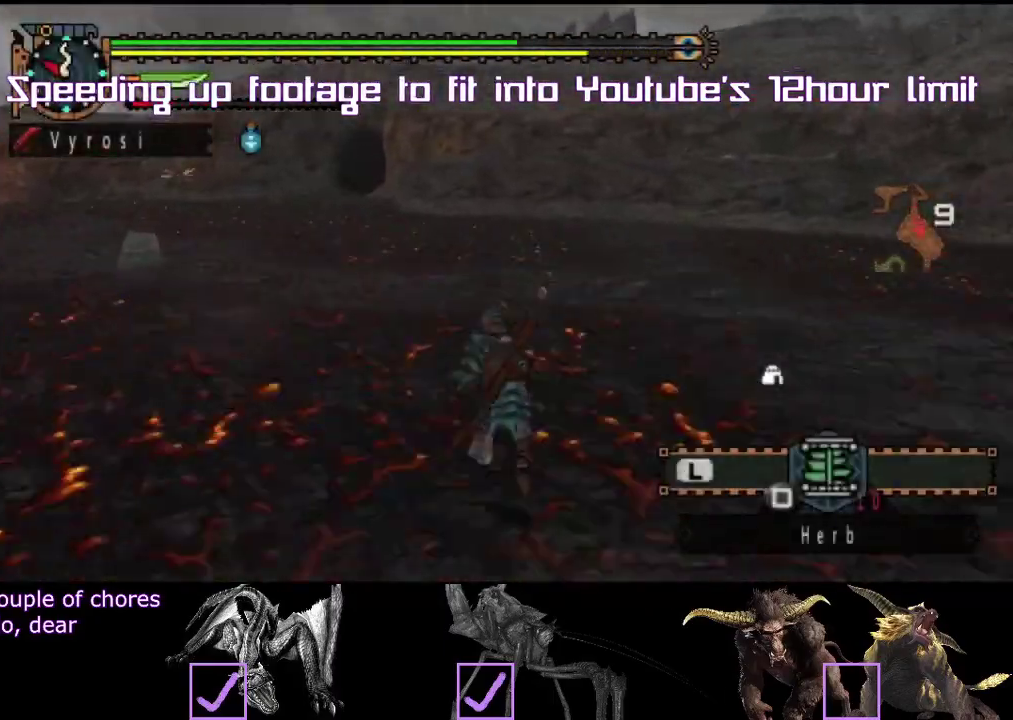
{"buttons": ["R2"], "left_stick": "up", "right_stick": "center", "events": [[367, "left_stick", "up-left"], [417, "left_stick", "up"]]}
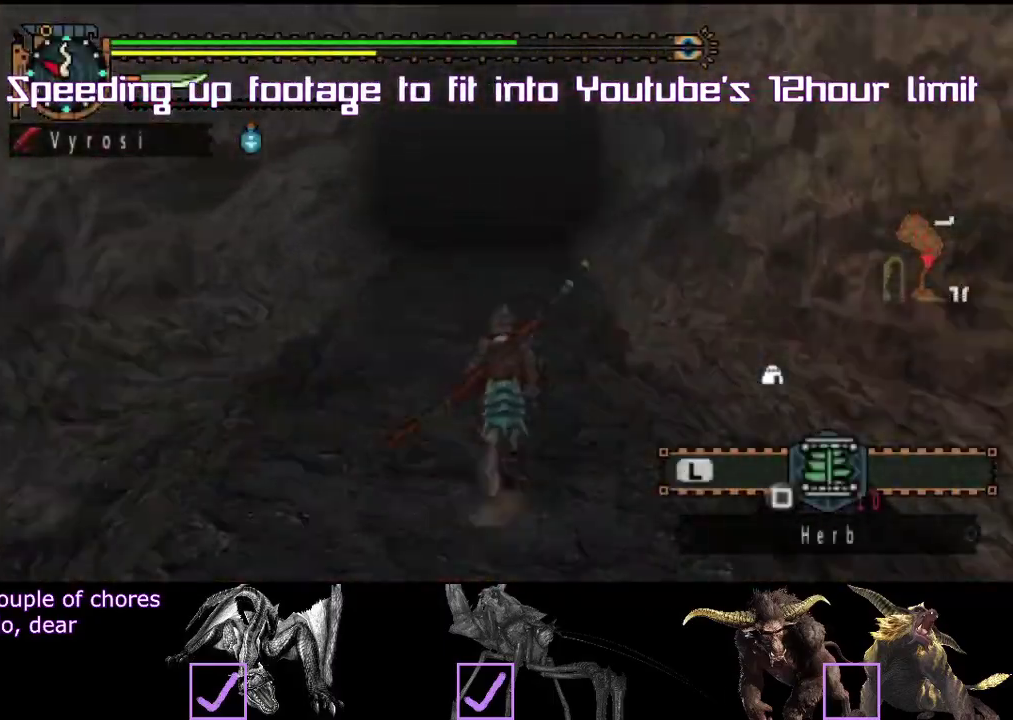
{"buttons": ["R2"], "left_stick": "up", "right_stick": "center", "events": [[317, "R2", "up"], [400, "R2", "down"]]}
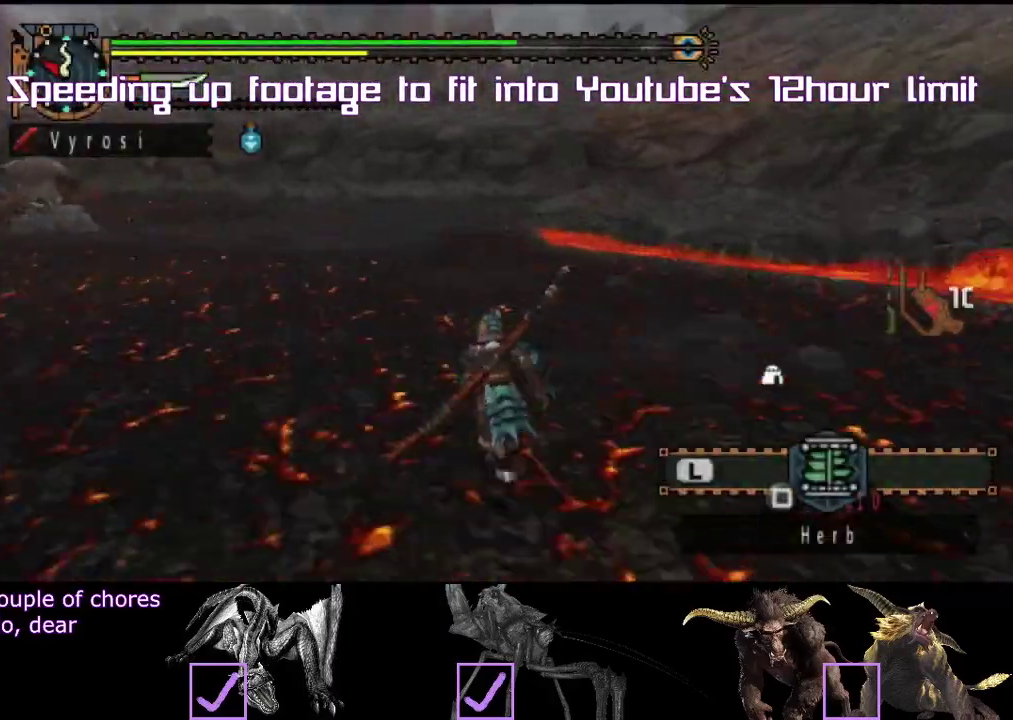
{"buttons": ["R2"], "left_stick": "up", "right_stick": "center", "events": [[100, "left_stick", "up-left"], [200, "R2", "up"], [250, "R2", "down"], [367, "left_stick", "up"]]}
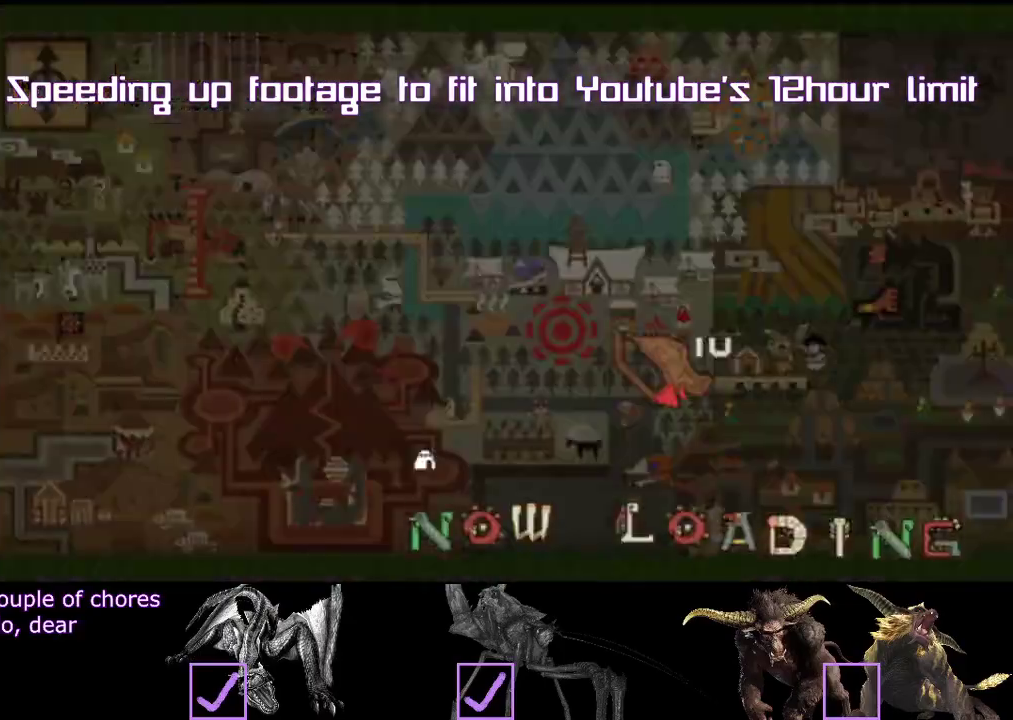
{"buttons": [], "left_stick": "center", "right_stick": "center", "events": [[17, "R2", "up"], [67, "R2", "down"], [133, "left_stick", "up-right"], [183, "left_stick", "up"], [300, "R2", "up"], [300, "left_stick", "center"], [333, "right_stick", "left"], [383, "right_stick", "center"]]}
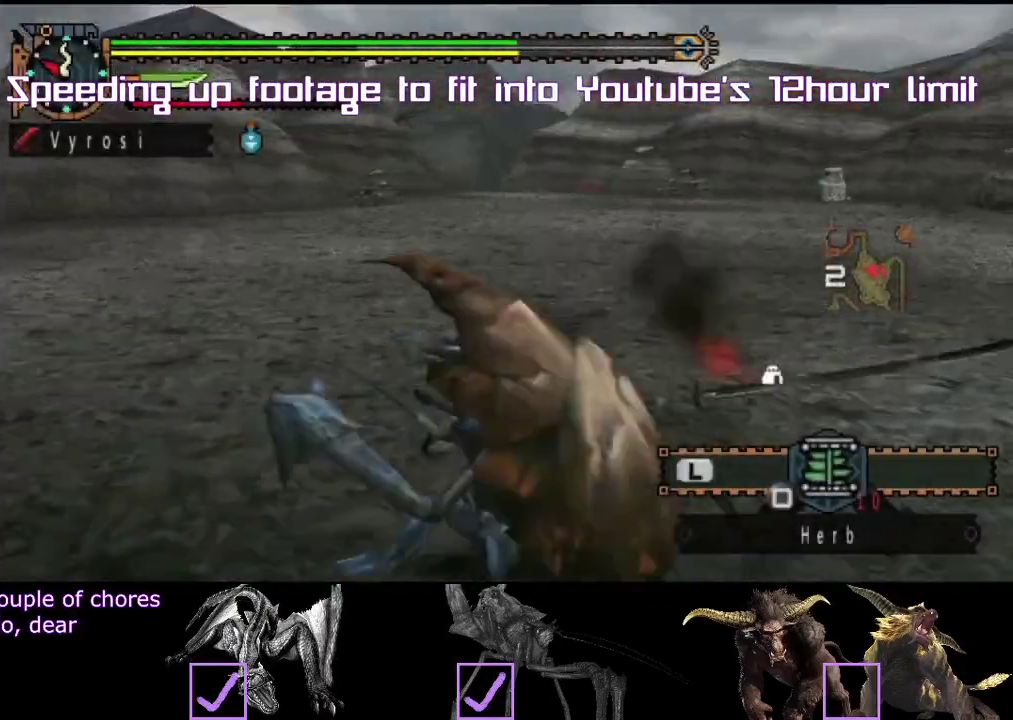
{"buttons": [], "left_stick": "center", "right_stick": "right"}
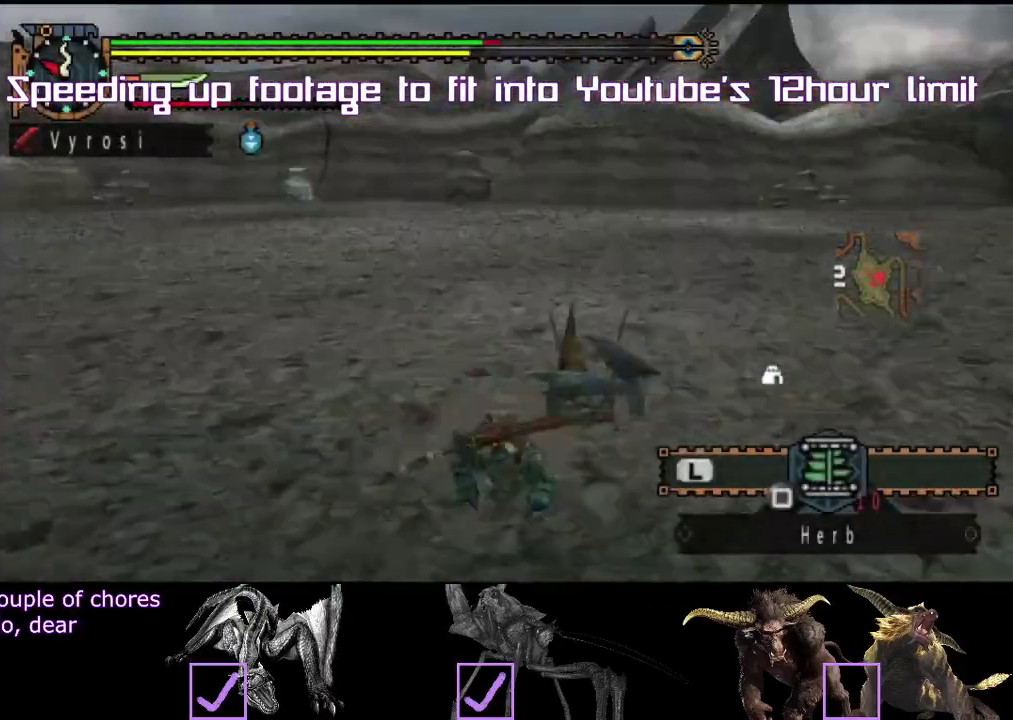
{"buttons": ["R2"], "left_stick": "up", "right_stick": "center"}
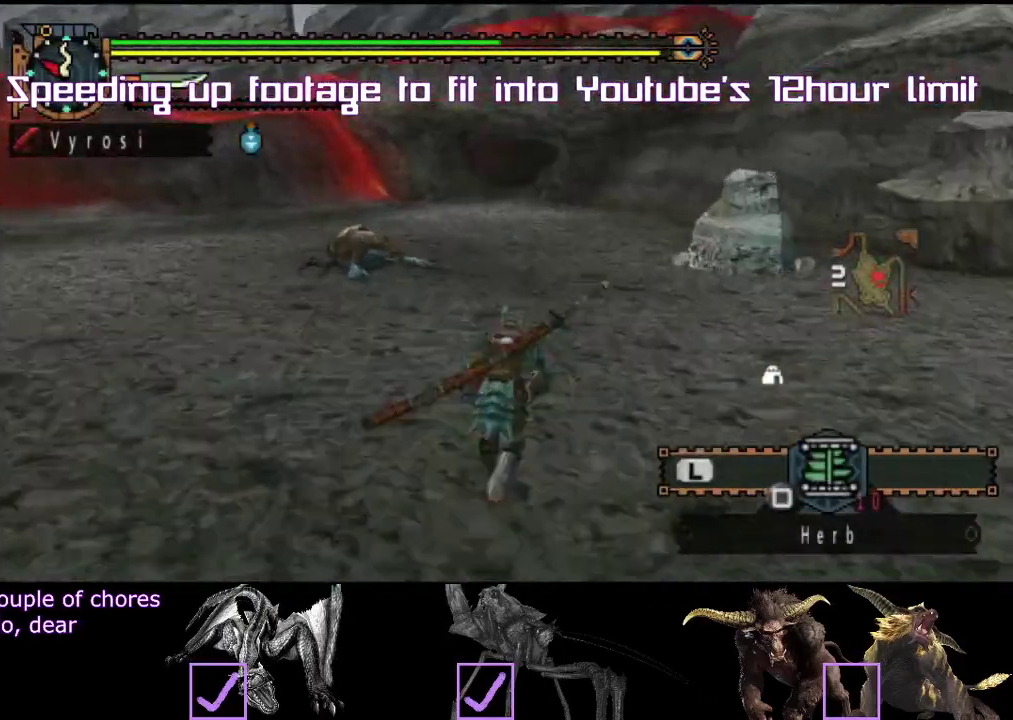
{"buttons": [], "left_stick": "up", "right_stick": "center", "events": [[450, "R2", "up"]]}